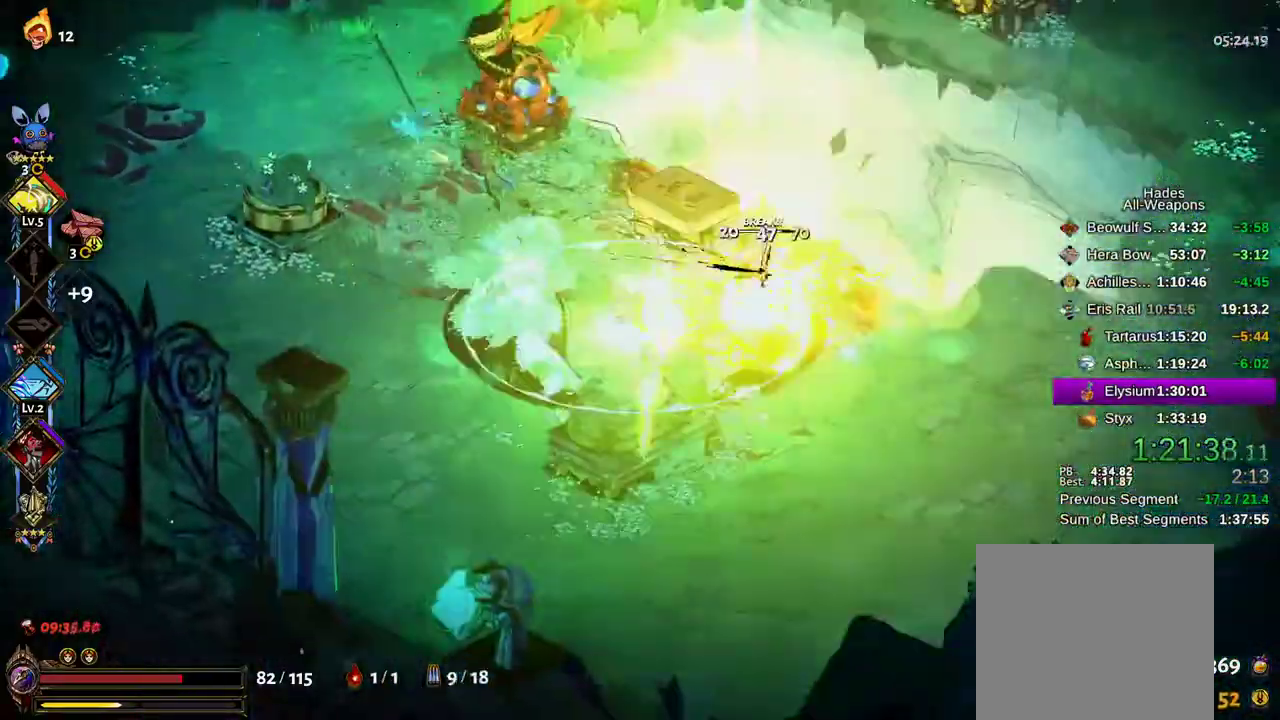
Gameplay with a controller (Xbox layout); each line is a JSON object with the inputs held at the frame after it (dt_ms = milliseconds from this image to that frame). "events" lists button and stick changes between this image and that frame as [ms after this image, input, new state], when the widget could be followed in between. Not read: L3 R3 START.
{"dt_ms": 500, "buttons": [], "left_stick": "up", "right_stick": "center", "events": [[17, "A", "up"], [117, "left_stick", "right"], [217, "X", "up"], [250, "left_stick", "up-right"], [300, "L1", "down"], [367, "left_stick", "up"], [383, "L1", "up"]]}
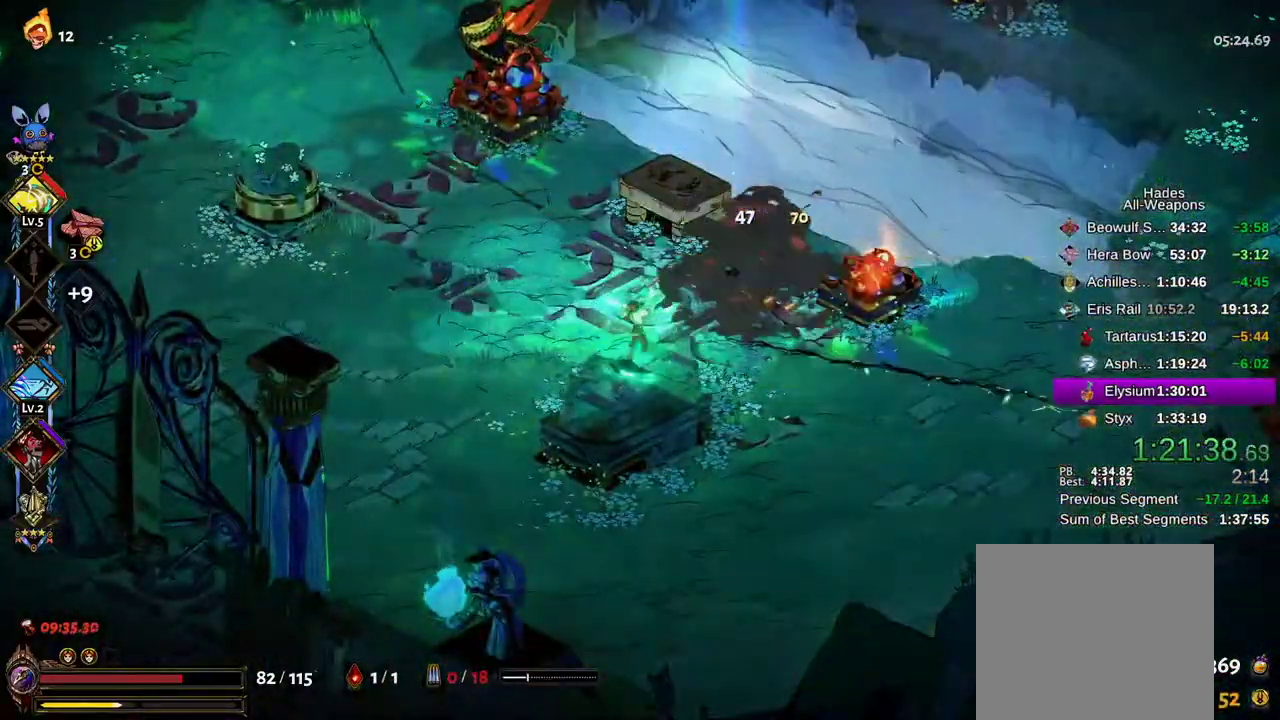
{"dt_ms": 500, "buttons": ["A"], "left_stick": "up-right", "right_stick": "center", "events": [[67, "A", "down"], [183, "A", "up"], [267, "A", "down"], [383, "A", "up"], [383, "left_stick", "up-right"], [450, "A", "down"]]}
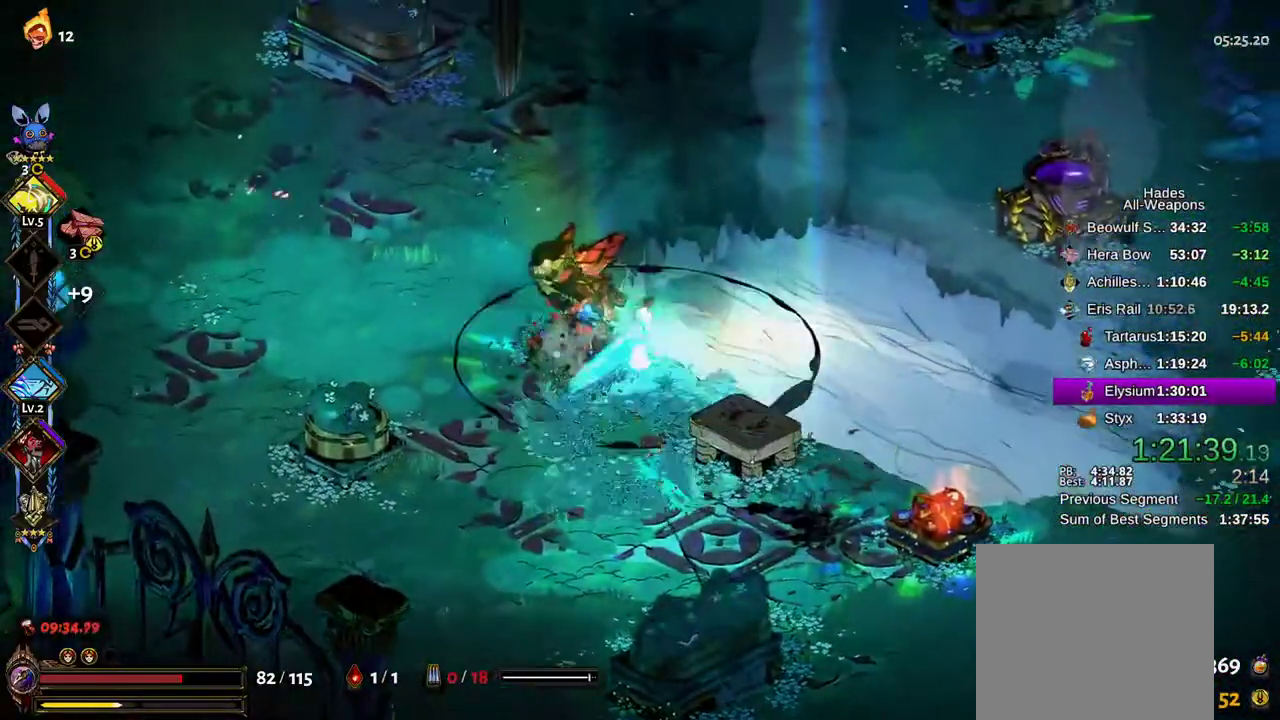
{"dt_ms": 500, "buttons": [], "left_stick": "left", "right_stick": "center", "events": [[33, "A", "up"], [300, "left_stick", "up-left"], [383, "left_stick", "left"]]}
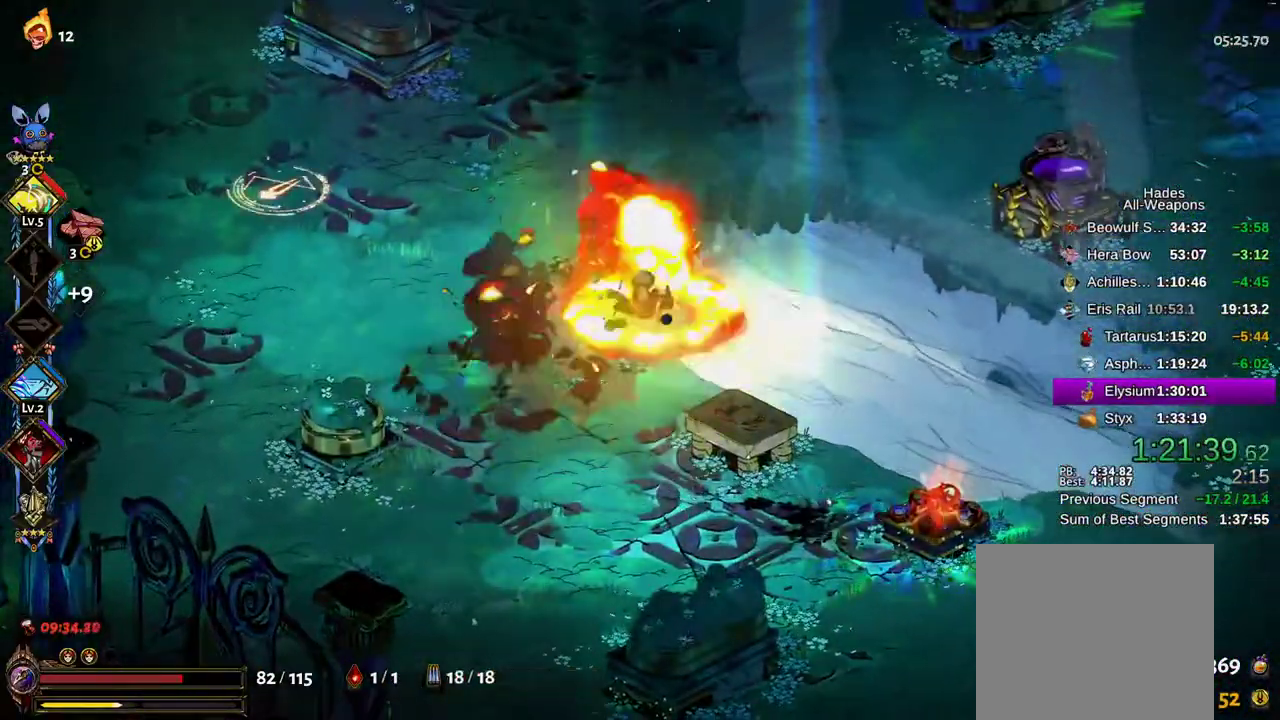
{"dt_ms": 500, "buttons": ["Y"], "left_stick": "up-left", "right_stick": "center", "events": [[67, "left_stick", "down-left"], [300, "A", "down"], [367, "A", "up"], [383, "left_stick", "up-left"], [483, "Y", "down"]]}
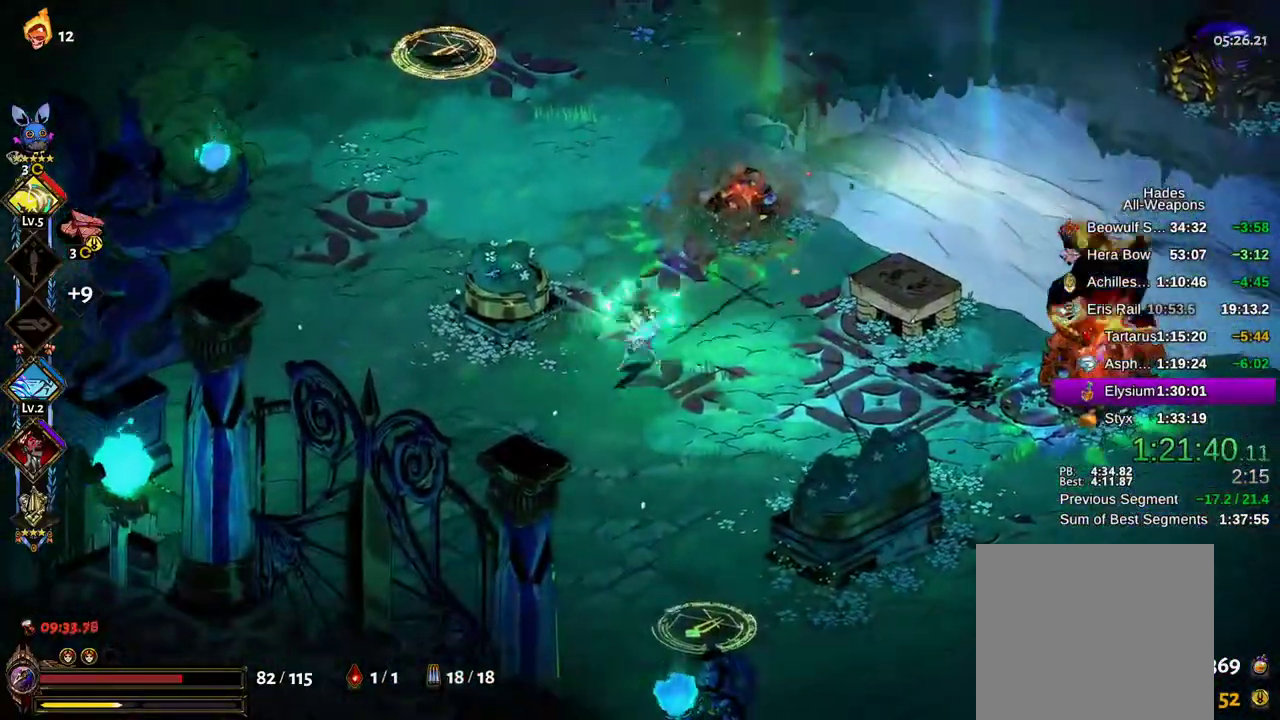
{"dt_ms": 500, "buttons": [], "left_stick": "up", "right_stick": "center", "events": [[50, "Y", "up"], [133, "B", "down"], [200, "B", "up"], [283, "B", "down"], [333, "B", "up"], [367, "left_stick", "up"]]}
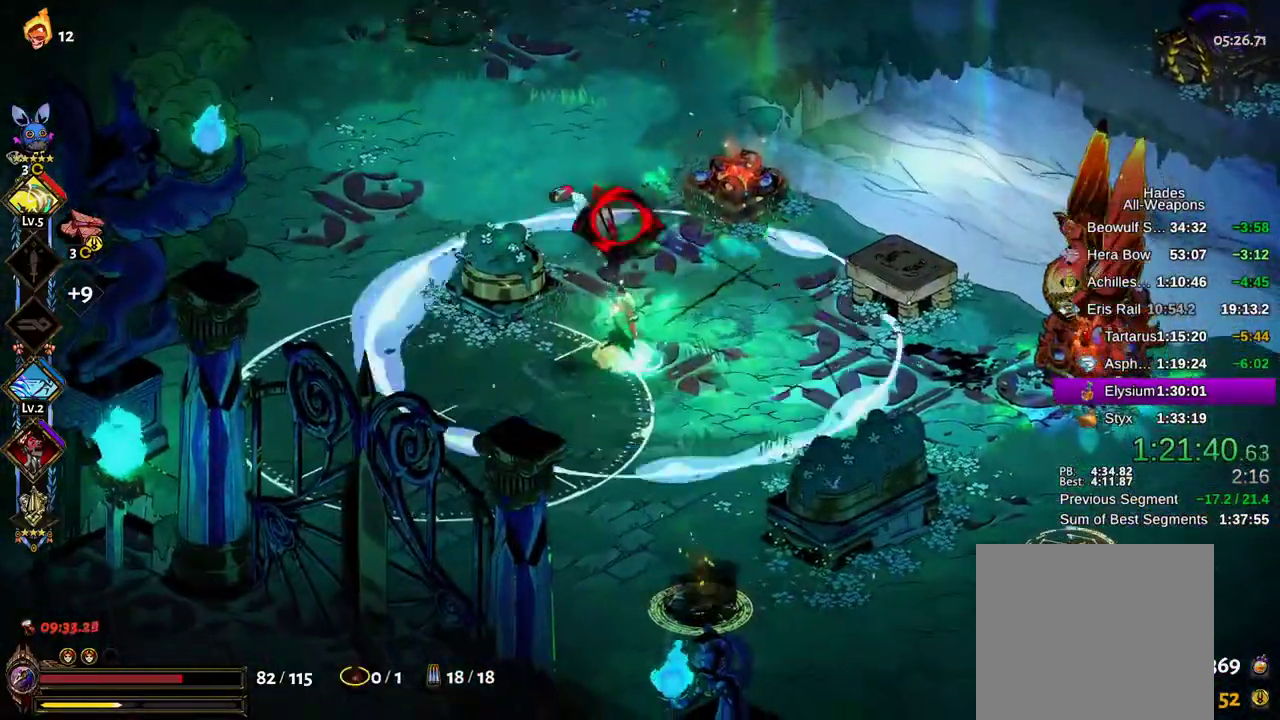
{"dt_ms": 500, "buttons": ["X"], "left_stick": "up", "right_stick": "center"}
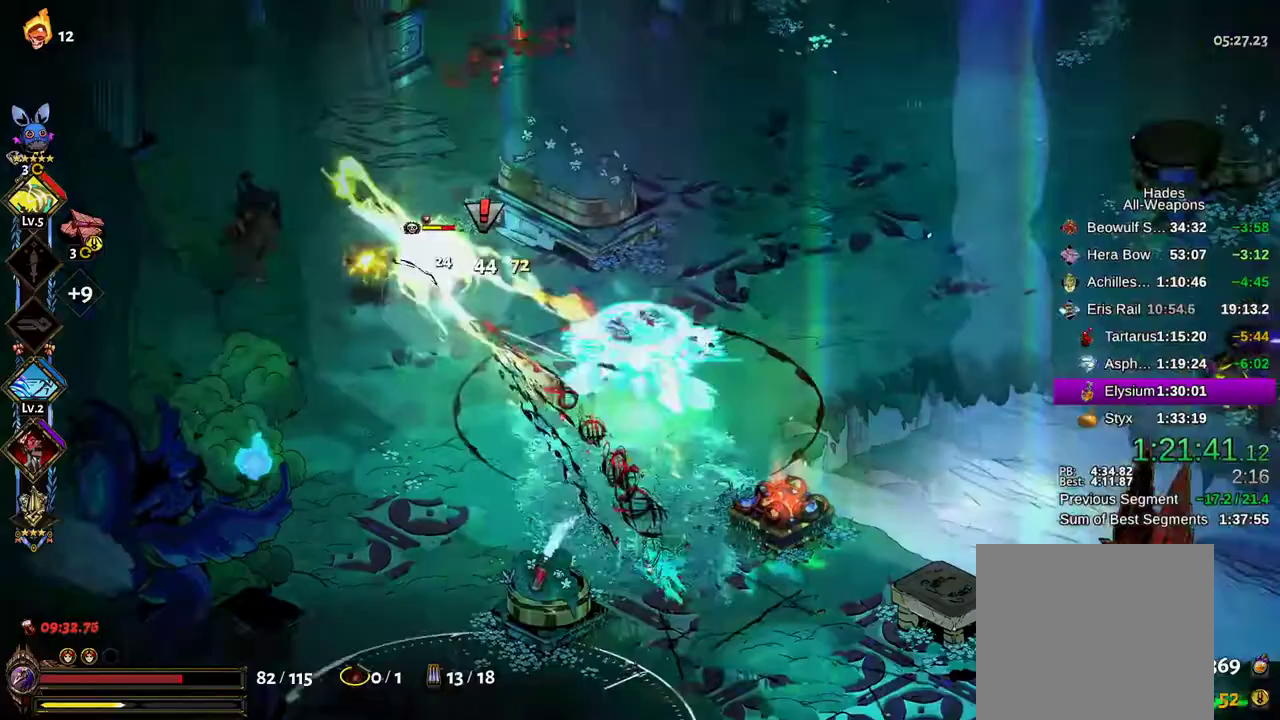
{"dt_ms": 500, "buttons": ["X"], "left_stick": "down-left", "right_stick": "center", "events": [[17, "A", "down"], [50, "left_stick", "down"], [100, "A", "up"], [317, "A", "down"], [317, "left_stick", "down-left"], [433, "A", "up"]]}
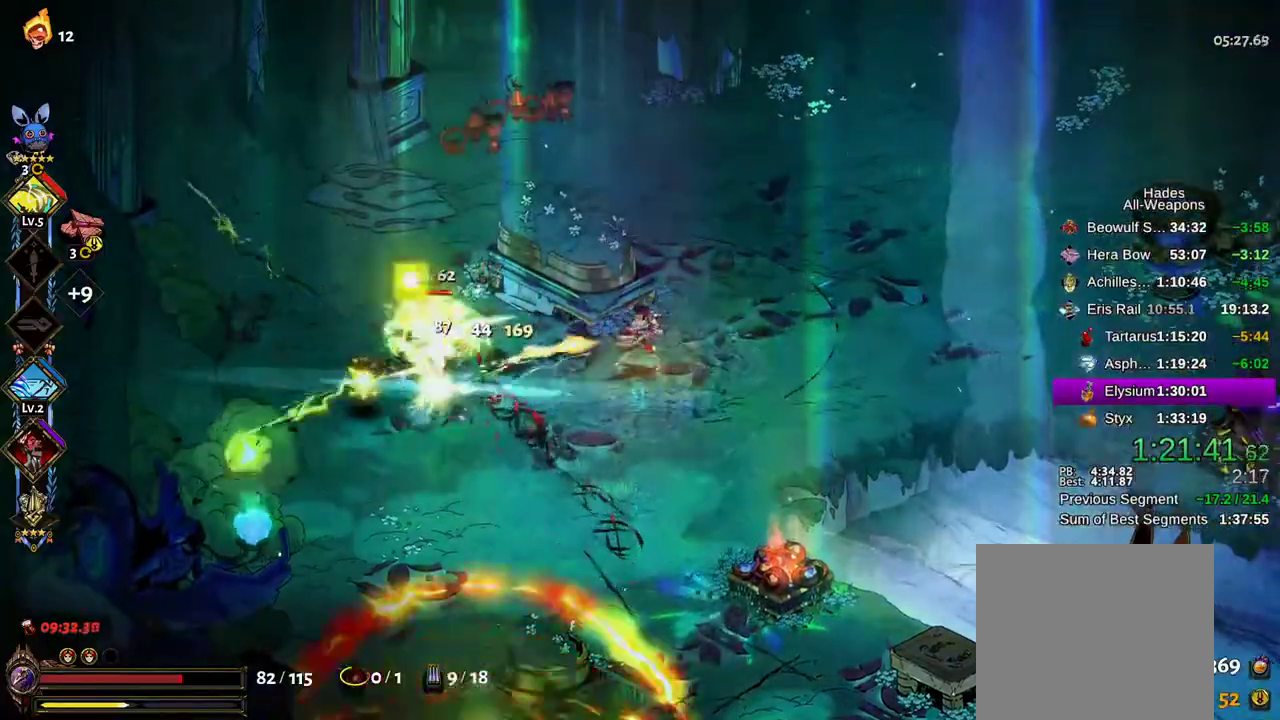
{"dt_ms": 500, "buttons": [], "left_stick": "up-left", "right_stick": "center"}
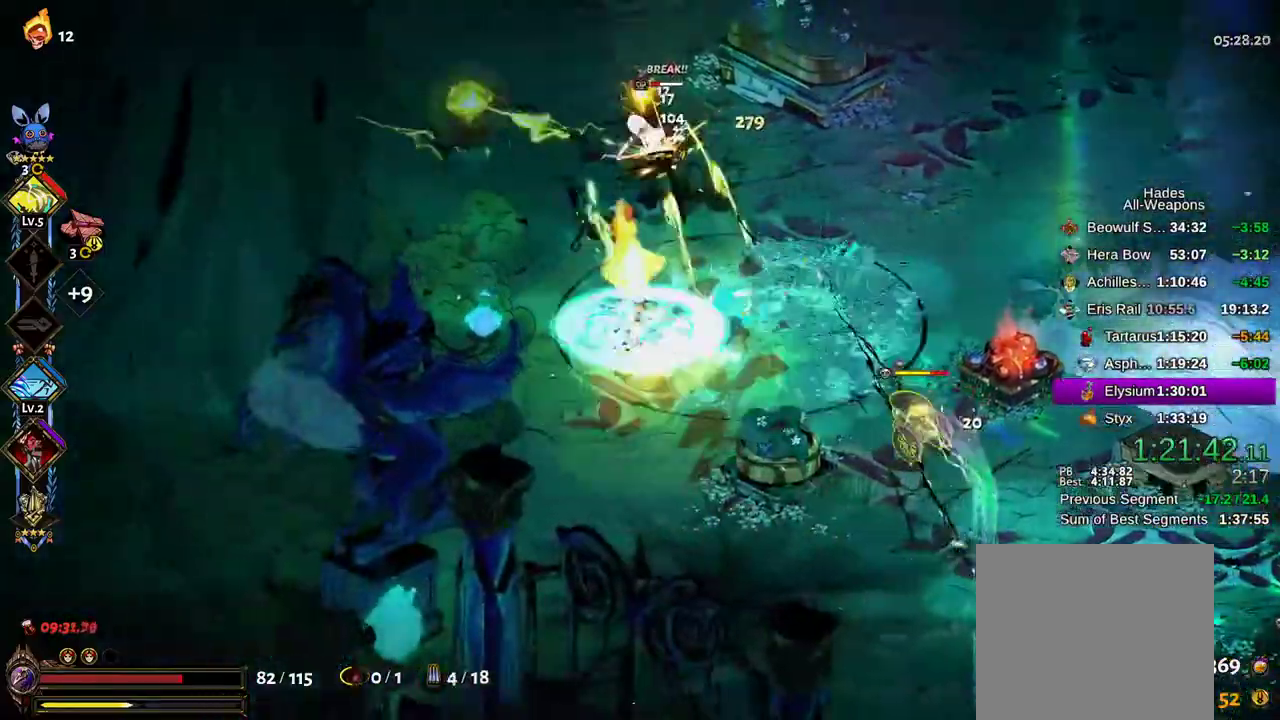
{"dt_ms": 500, "buttons": ["A", "X"], "left_stick": "down", "right_stick": "center", "events": [[33, "left_stick", "up-right"], [50, "L1", "down"], [50, "Y", "down"], [100, "R2", "down"], [117, "L1", "up"], [117, "Y", "up"], [183, "left_stick", "down-right"], [283, "X", "down"], [300, "A", "down"], [317, "left_stick", "down"], [383, "A", "up"], [383, "R2", "up"], [467, "A", "down"]]}
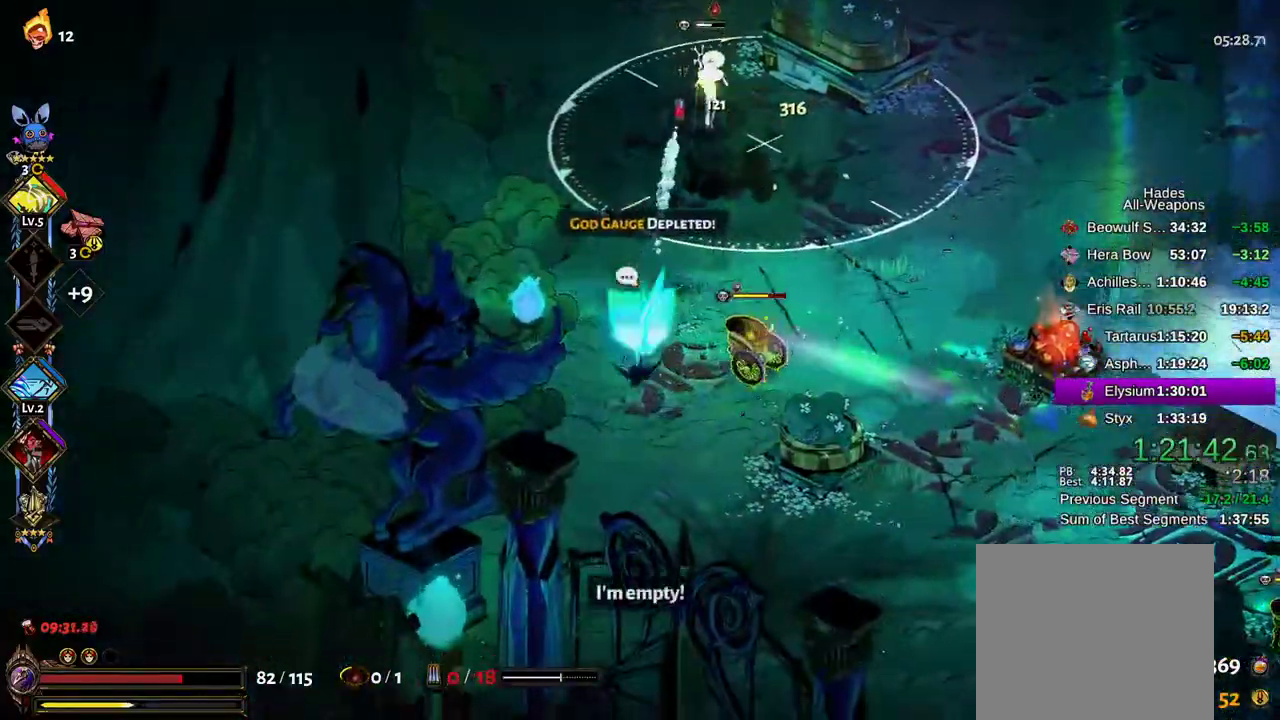
{"dt_ms": 500, "buttons": ["X"], "left_stick": "up-right", "right_stick": "center", "events": [[33, "A", "up"], [117, "A", "down"], [167, "left_stick", "down-right"], [183, "A", "up"], [267, "A", "down"], [300, "A", "up"], [350, "left_stick", "up-right"], [400, "A", "down"], [467, "A", "up"]]}
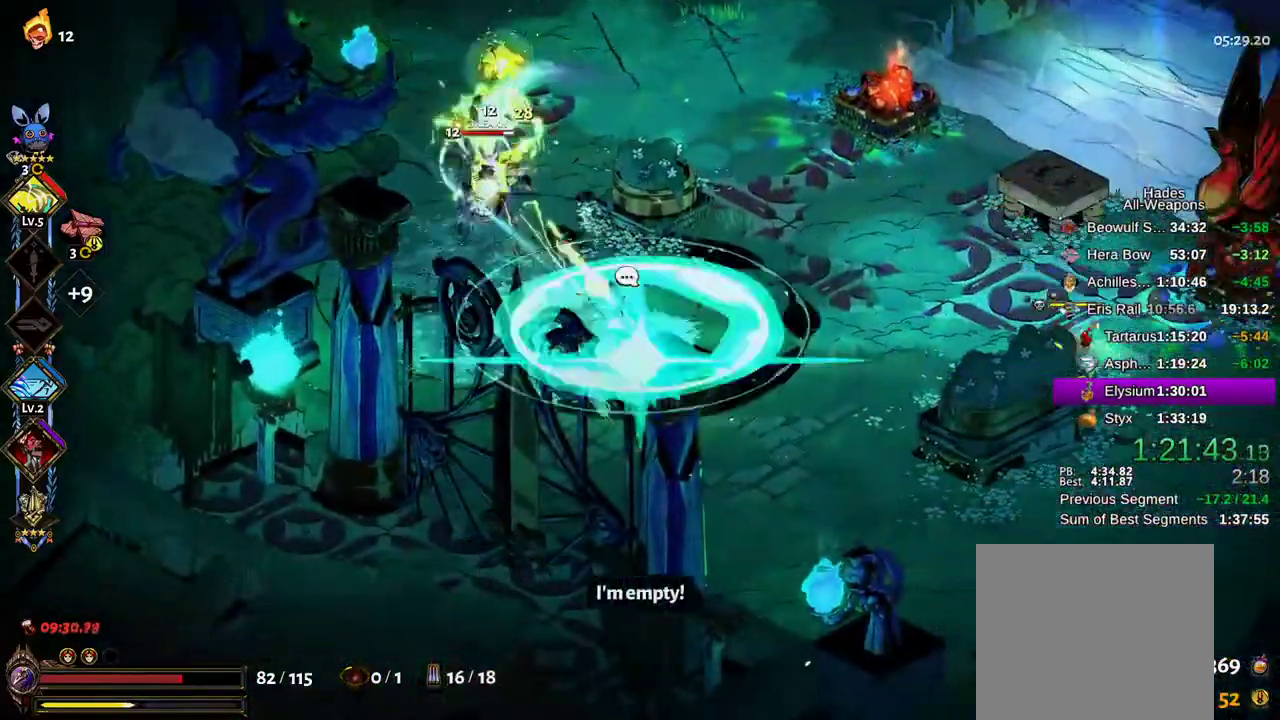
{"dt_ms": 500, "buttons": ["A", "X"], "left_stick": "right", "right_stick": "center", "events": [[50, "A", "down"], [67, "left_stick", "right"], [150, "A", "up"], [233, "A", "down"], [333, "A", "up"], [417, "A", "down"]]}
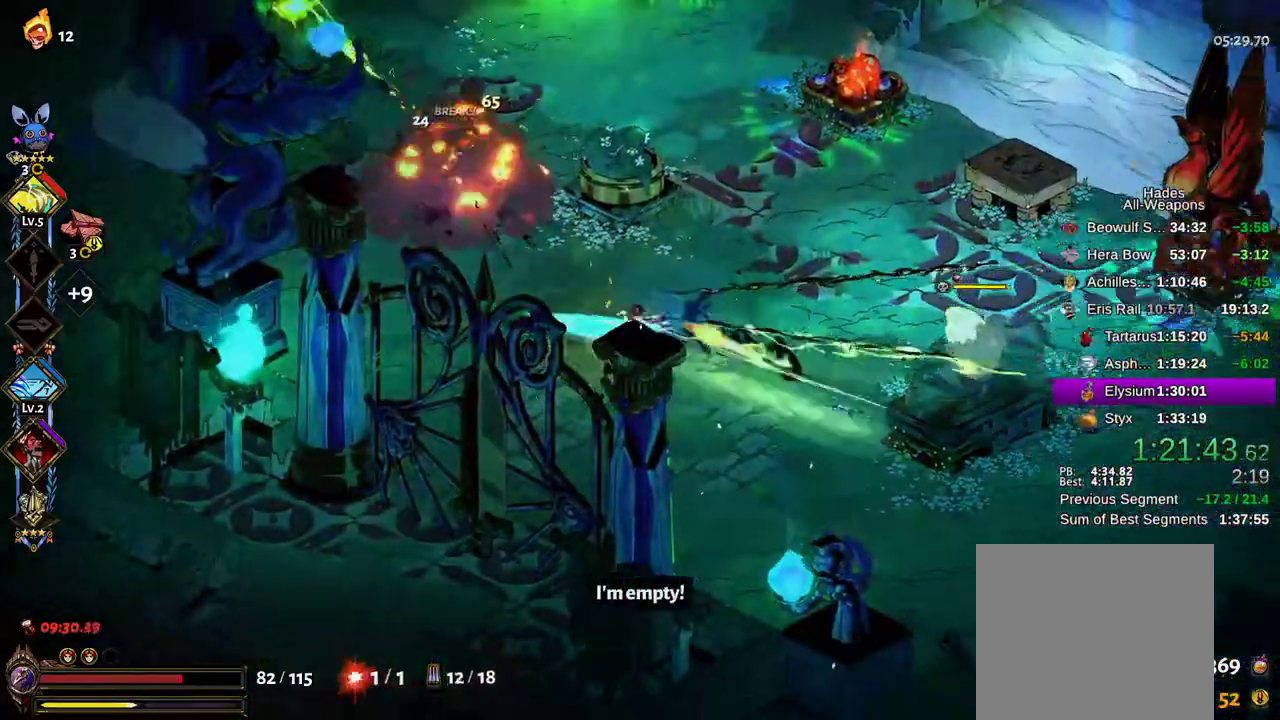
{"dt_ms": 500, "buttons": ["X"], "left_stick": "right", "right_stick": "center", "events": [[17, "A", "up"], [100, "A", "down"], [167, "A", "up"], [250, "A", "down"], [333, "A", "up"], [400, "A", "down"], [467, "A", "up"]]}
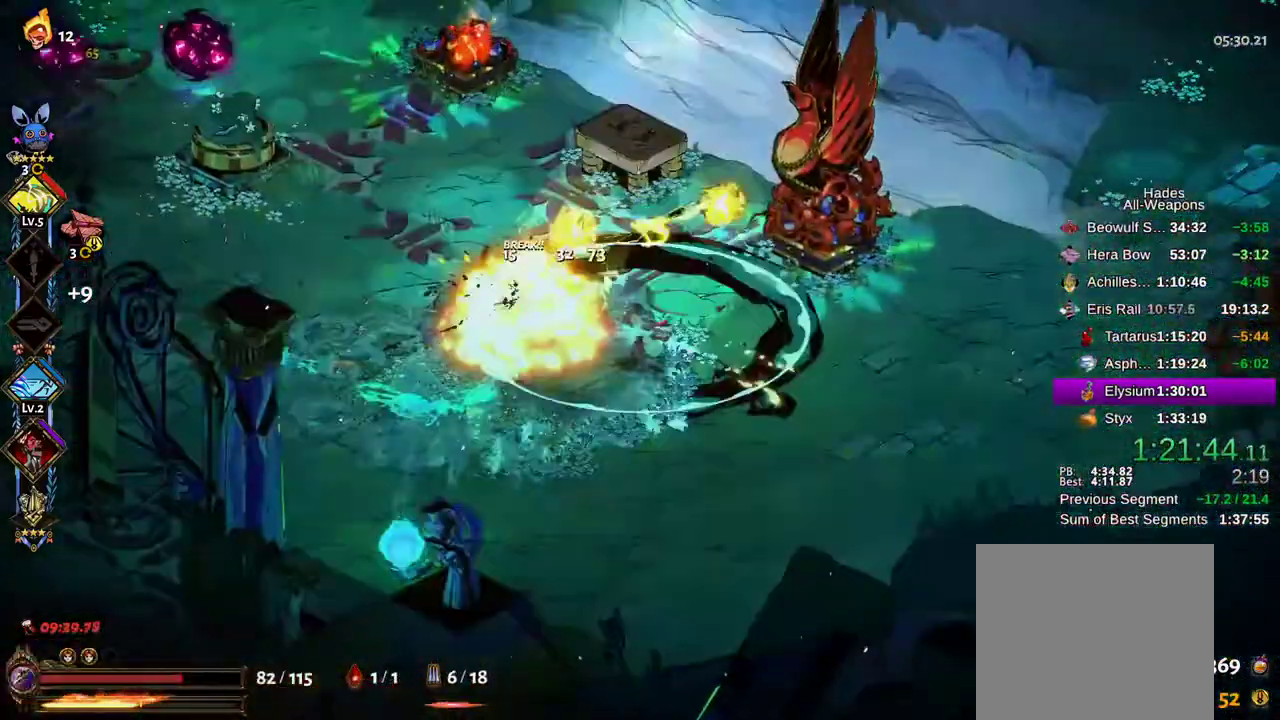
{"dt_ms": 500, "buttons": ["A"], "left_stick": "up-right", "right_stick": "center", "events": [[50, "A", "down"], [67, "X", "up"], [117, "A", "up"], [150, "left_stick", "up-right"], [167, "L1", "down"], [250, "L1", "up"], [433, "A", "down"]]}
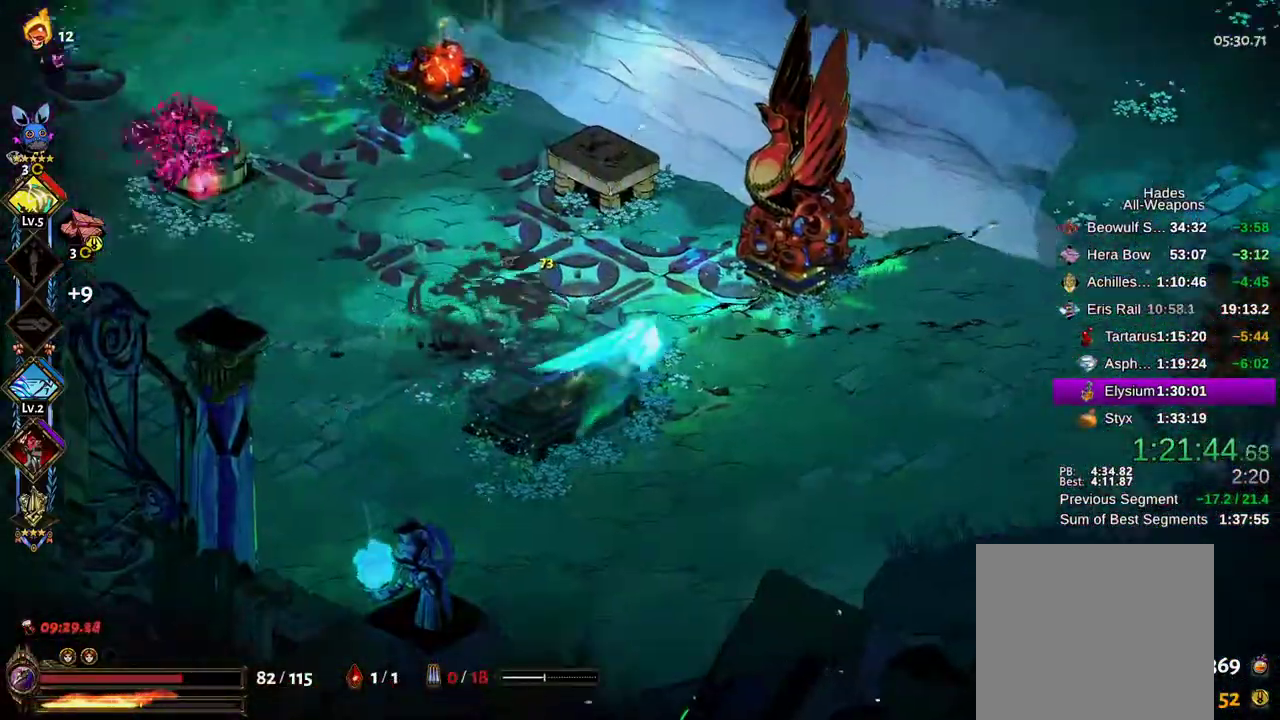
{"dt_ms": 500, "buttons": [], "left_stick": "right", "right_stick": "center", "events": [[33, "A", "up"], [50, "left_stick", "right"], [100, "A", "down"], [217, "A", "up"], [267, "A", "down"], [350, "A", "up"]]}
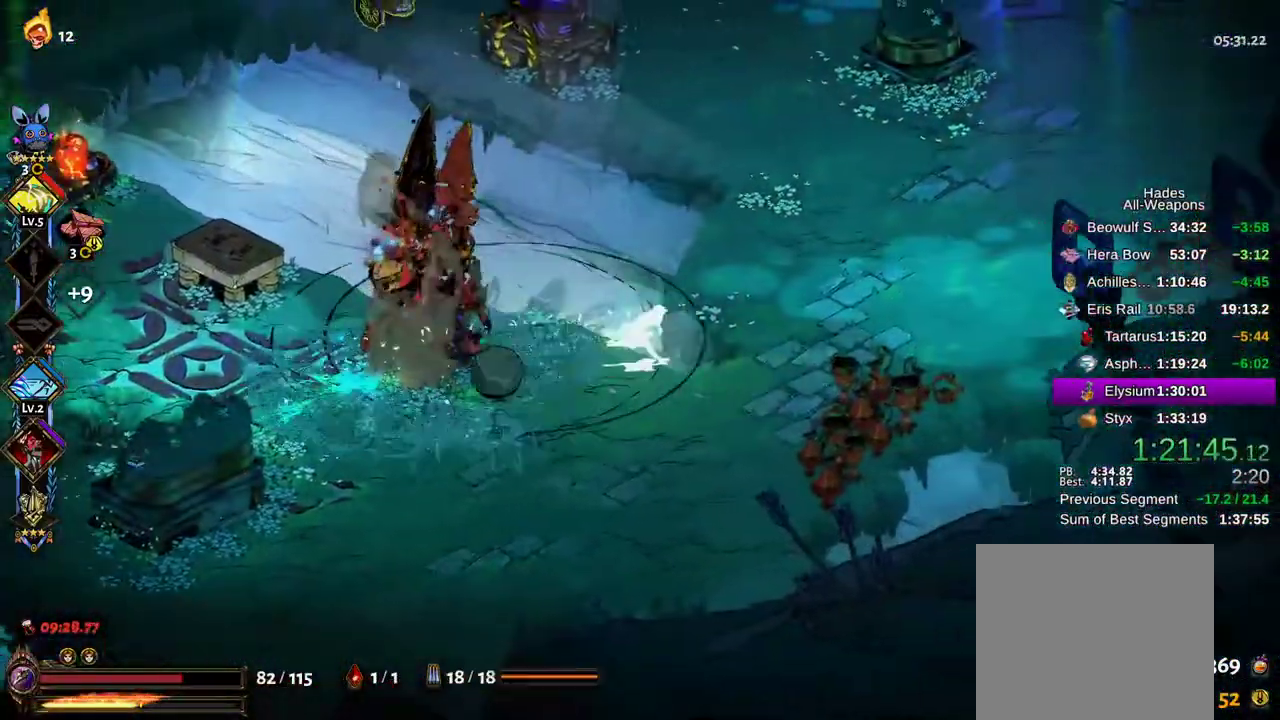
{"dt_ms": 500, "buttons": [], "left_stick": "up", "right_stick": "center", "events": [[150, "left_stick", "up-right"], [267, "left_stick", "up"], [383, "A", "down"], [433, "A", "up"]]}
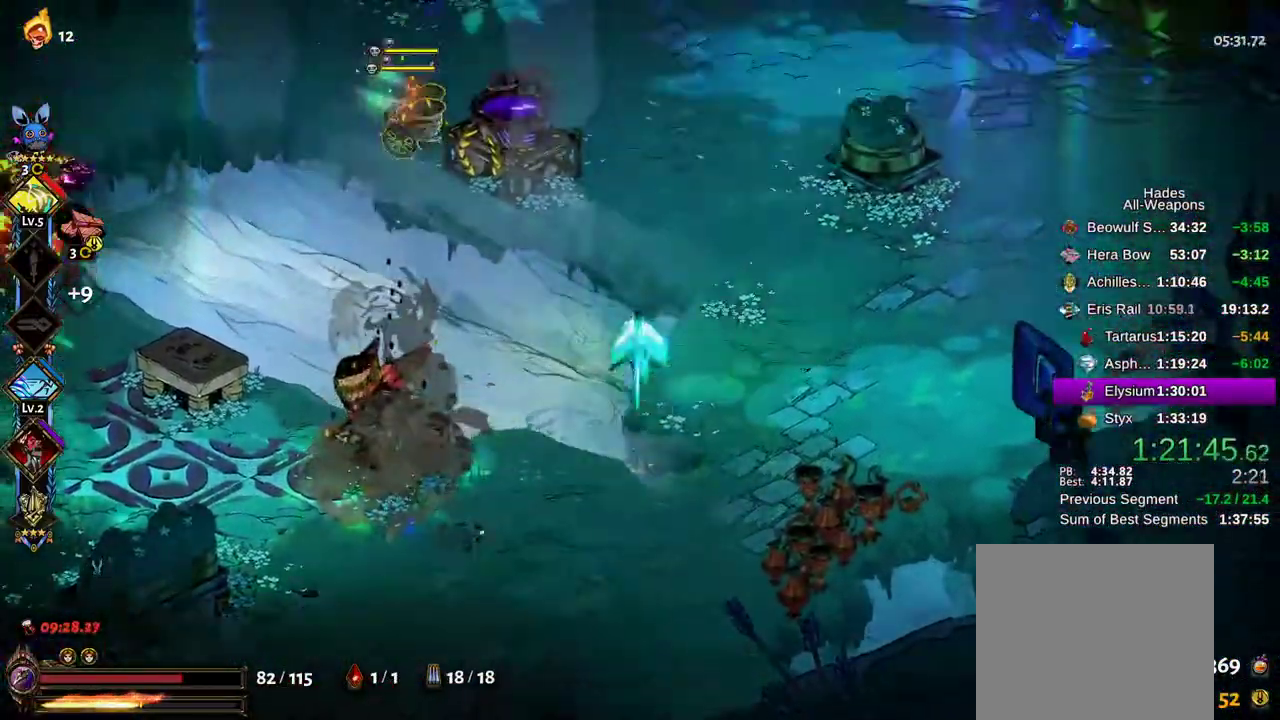
{"dt_ms": 500, "buttons": ["A", "X"], "left_stick": "up-left", "right_stick": "center"}
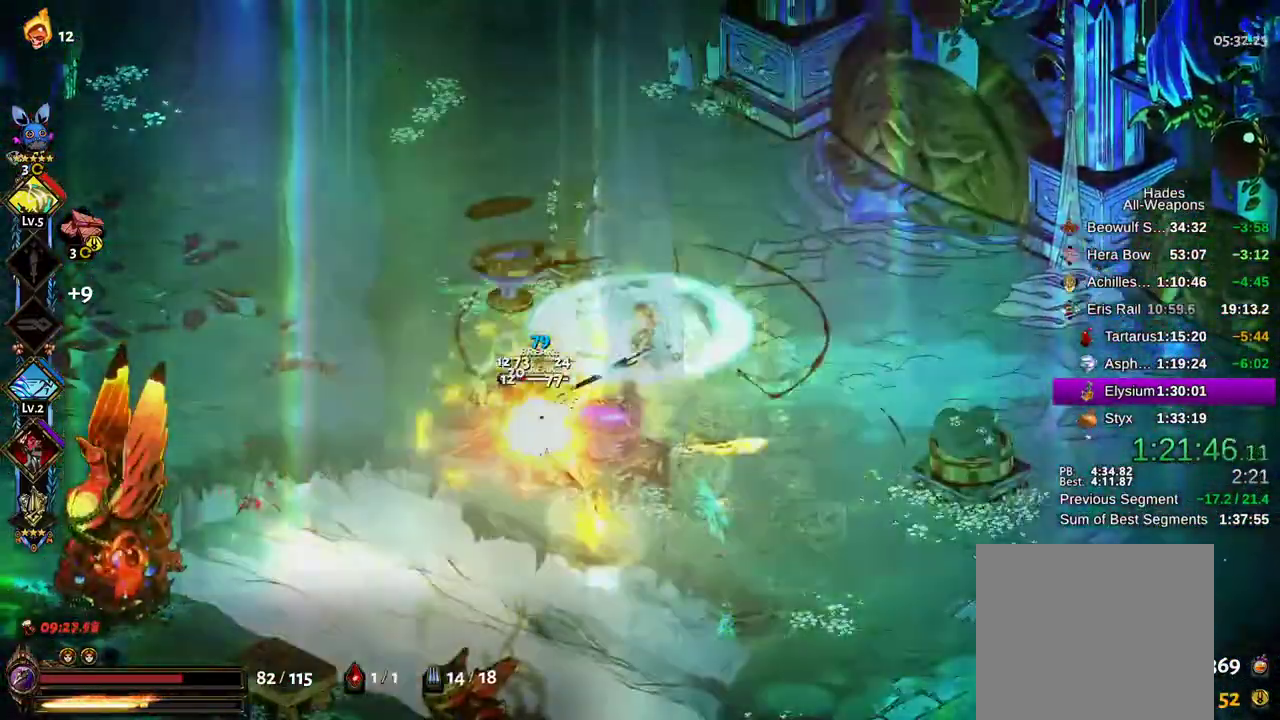
{"dt_ms": 1000, "buttons": ["L2"], "left_stick": "up-right", "right_stick": "center"}
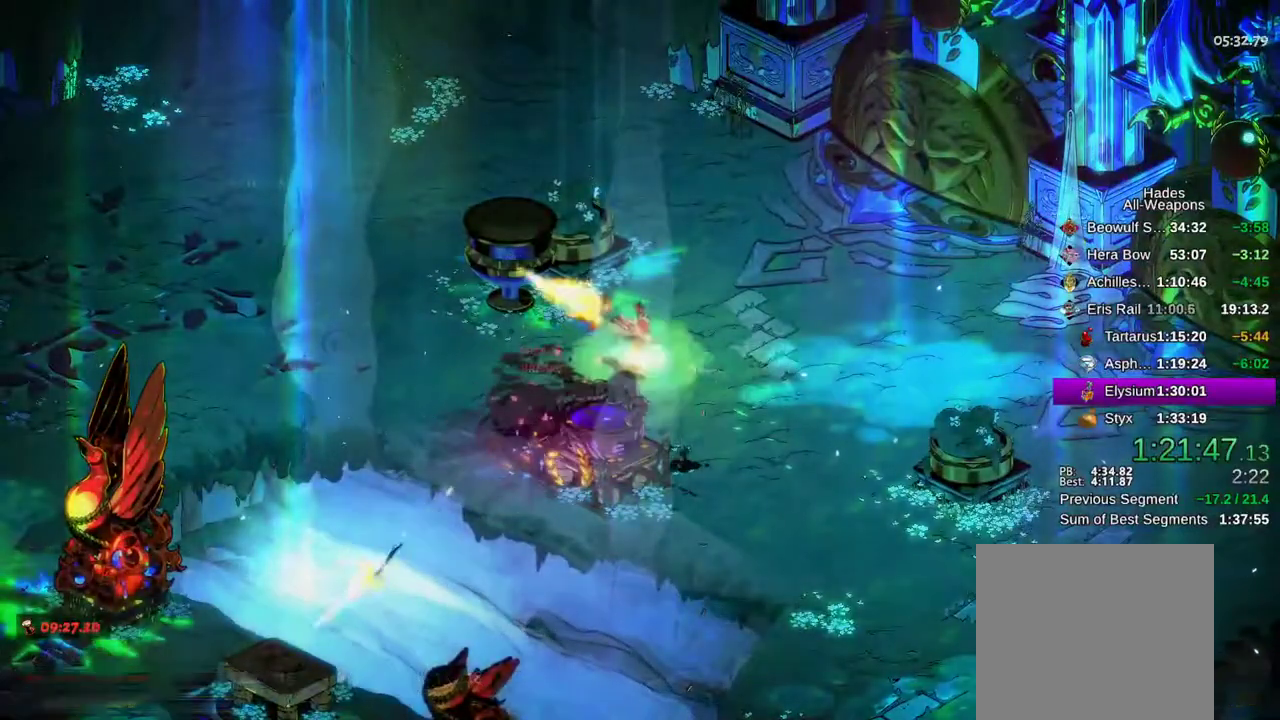
{"dt_ms": 500, "buttons": ["R1"], "left_stick": "left", "right_stick": "center", "events": [[33, "L2", "up"], [33, "R1", "down"], [83, "R1", "up"], [183, "R1", "down"], [233, "R1", "up"], [317, "R1", "down"], [367, "R1", "up"], [383, "left_stick", "left"], [433, "R1", "down"]]}
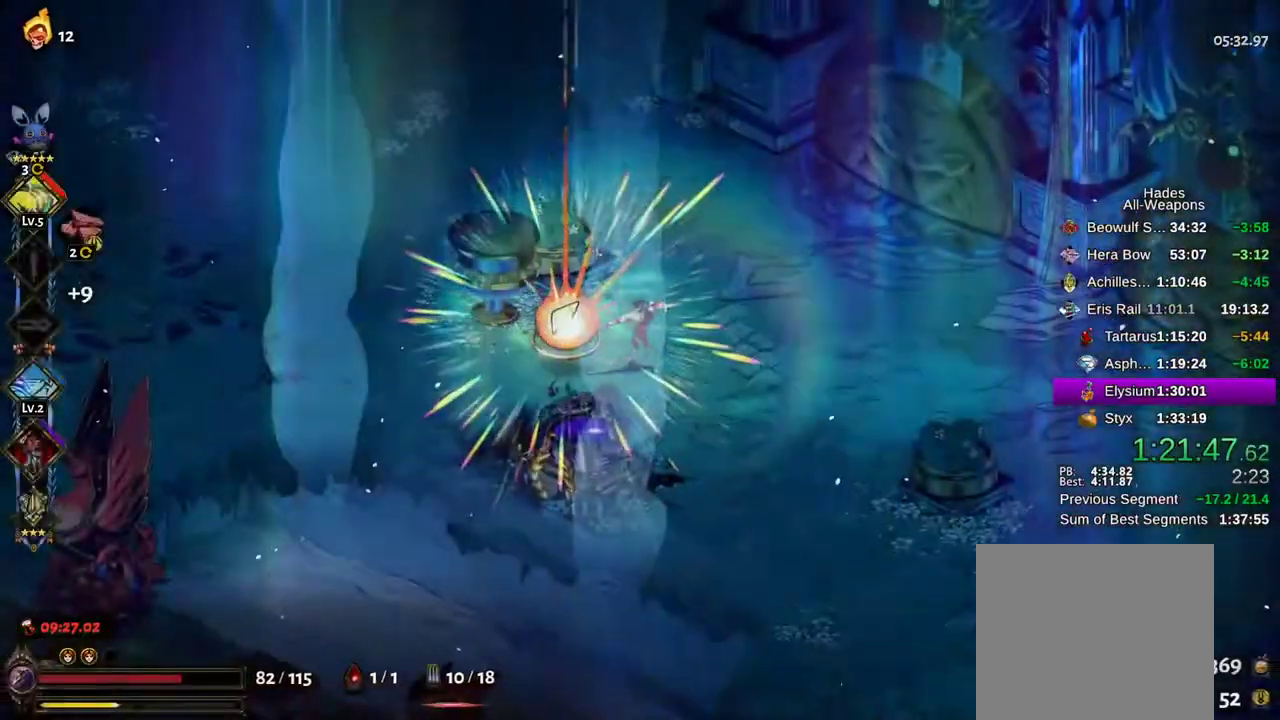
{"dt_ms": 500, "buttons": [], "left_stick": "center", "right_stick": "center", "events": [[17, "R1", "up"], [100, "left_stick", "center"], [217, "A", "down"], [300, "A", "up"], [383, "A", "down"], [450, "A", "up"]]}
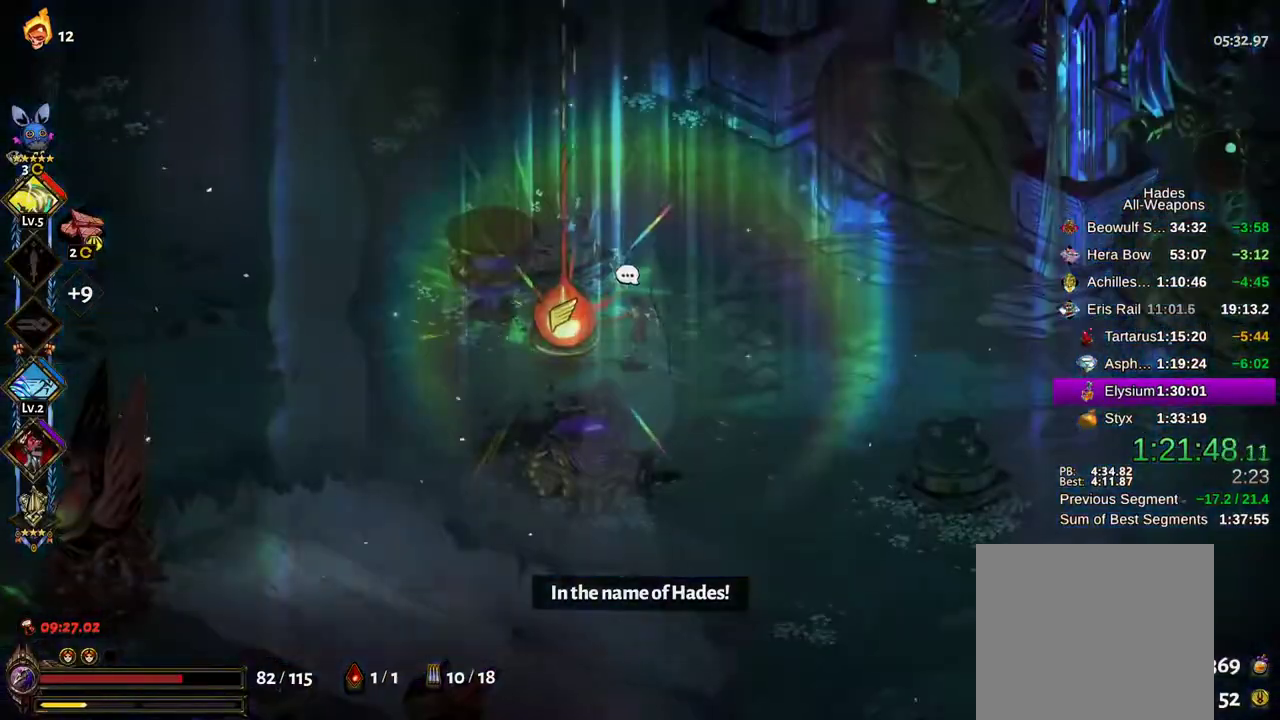
{"dt_ms": 500, "buttons": [], "left_stick": "center", "right_stick": "center", "events": [[33, "A", "down"], [133, "A", "up"], [217, "A", "down"], [250, "A", "up"], [400, "A", "down"], [467, "A", "up"]]}